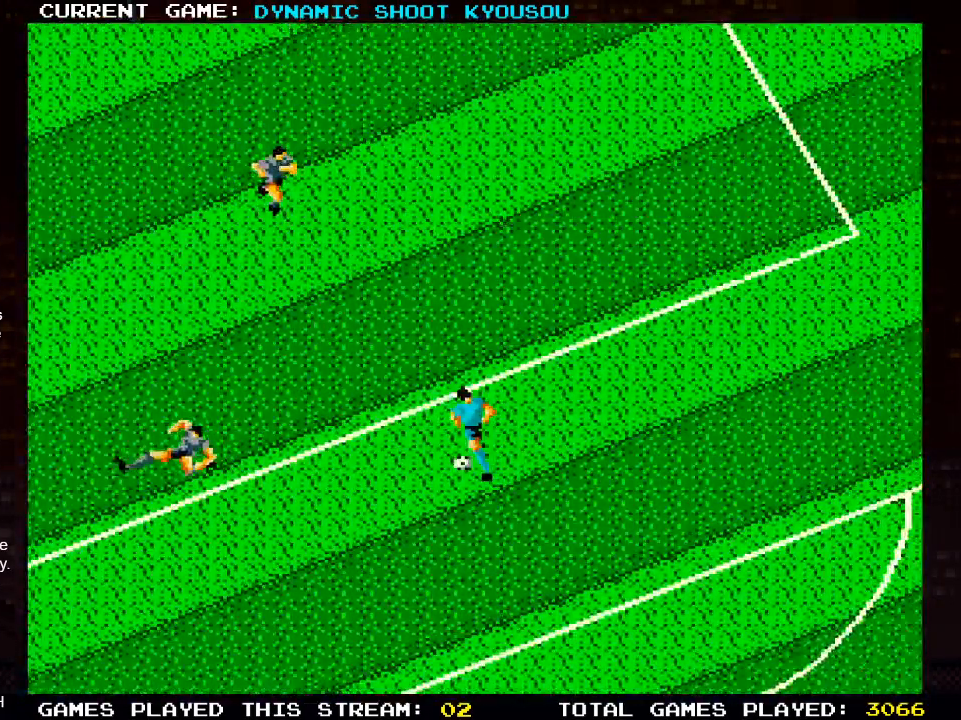
Gameplay with a controller (PlayStation layout); each line is a JSON object with the inputs held at the frame after it (dt_ms = milliseconds from this image to that frame). "events" lists button and stick changes between this image and that frame as [ms after this image, input, new state], when the widget could be followed in between.
{"dt_ms": 500, "buttons": ["DPAD_UP"], "left_stick": "center", "right_stick": "center", "events": []}
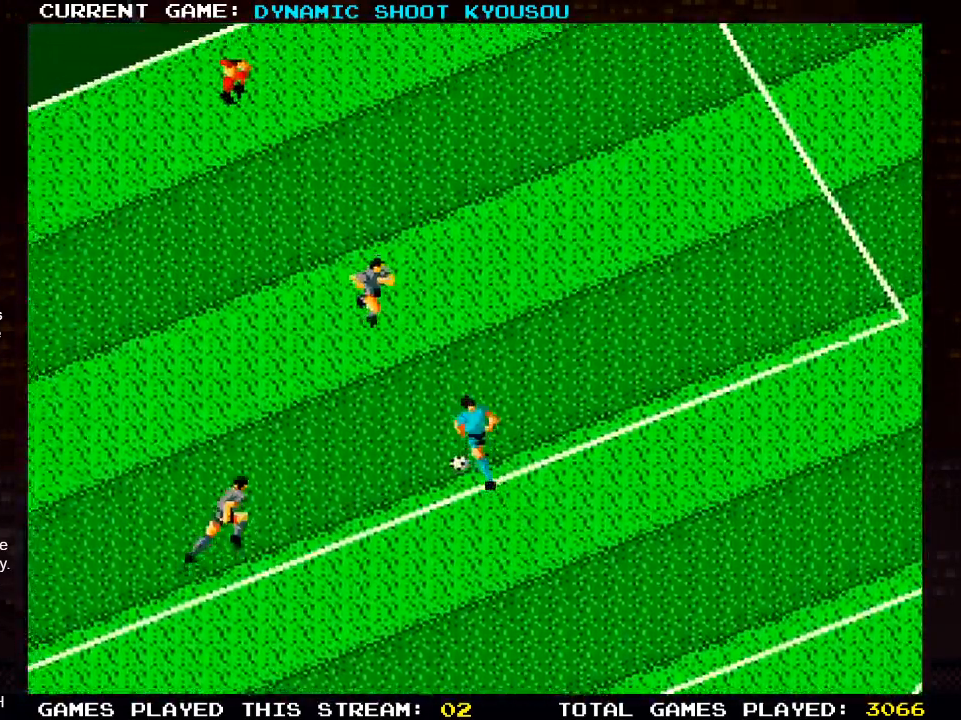
{"dt_ms": 500, "buttons": ["DPAD_UP", "DPAD_LEFT"], "left_stick": "center", "right_stick": "center", "events": [[133, "DPAD_LEFT", "down"], [200, "SQUARE", "down"], [400, "SQUARE", "up"]]}
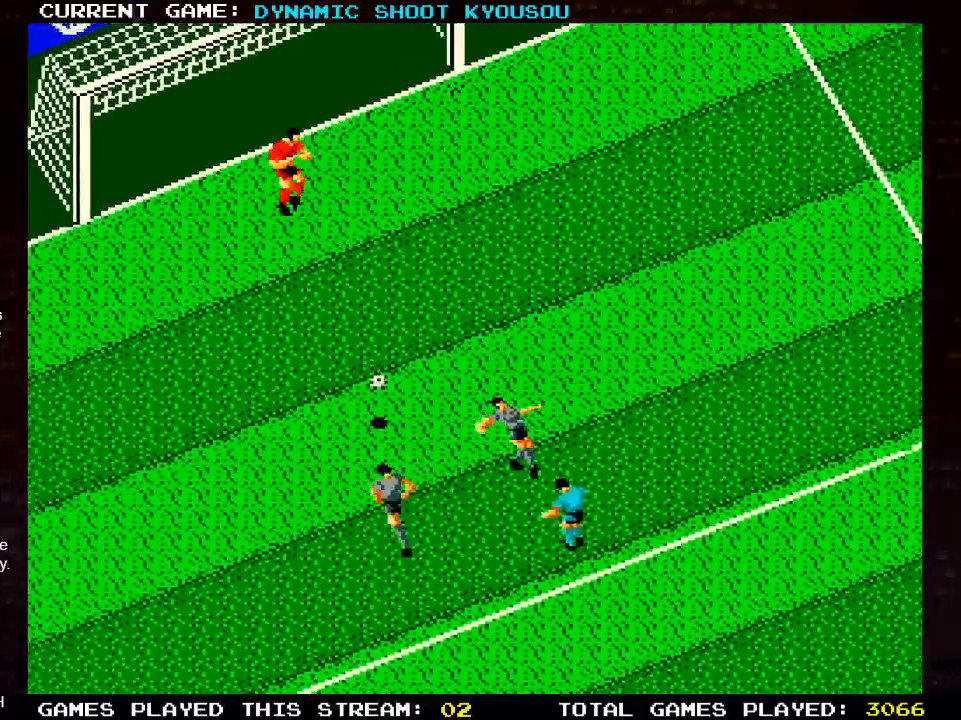
{"dt_ms": 500, "buttons": ["DPAD_UP", "DPAD_LEFT"], "left_stick": "center", "right_stick": "center", "events": []}
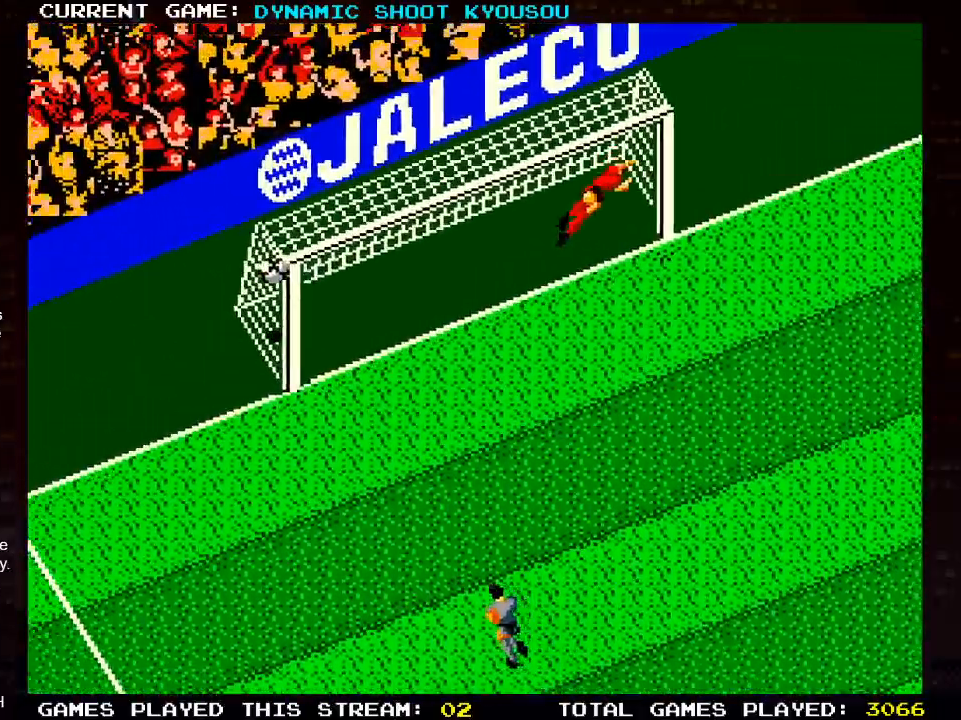
{"dt_ms": 500, "buttons": [], "left_stick": "center", "right_stick": "center"}
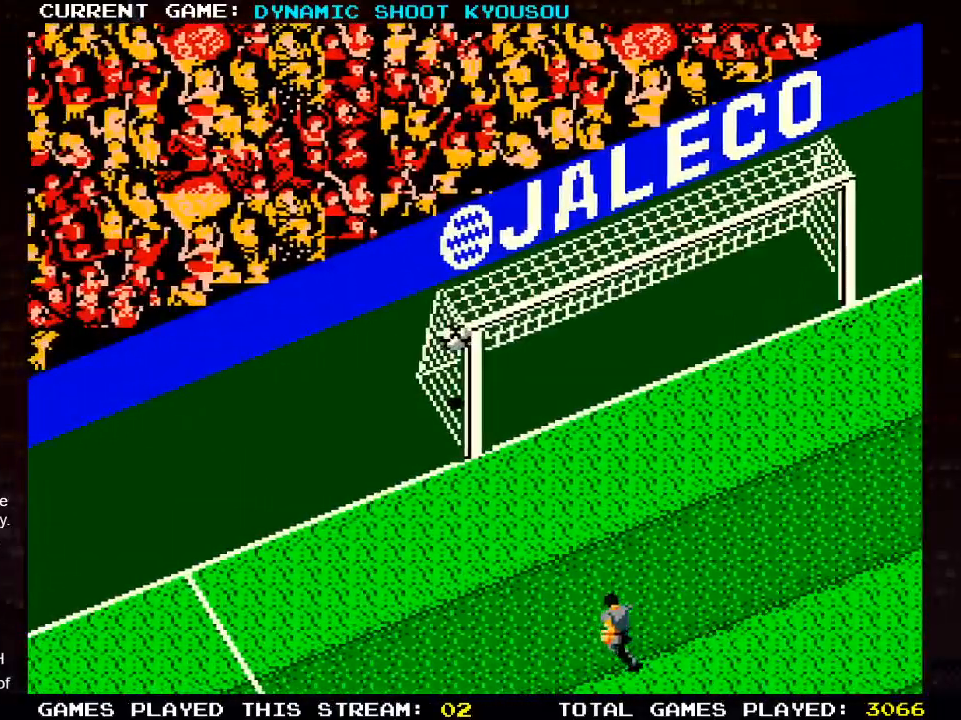
{"dt_ms": 500, "buttons": [], "left_stick": "center", "right_stick": "center", "events": []}
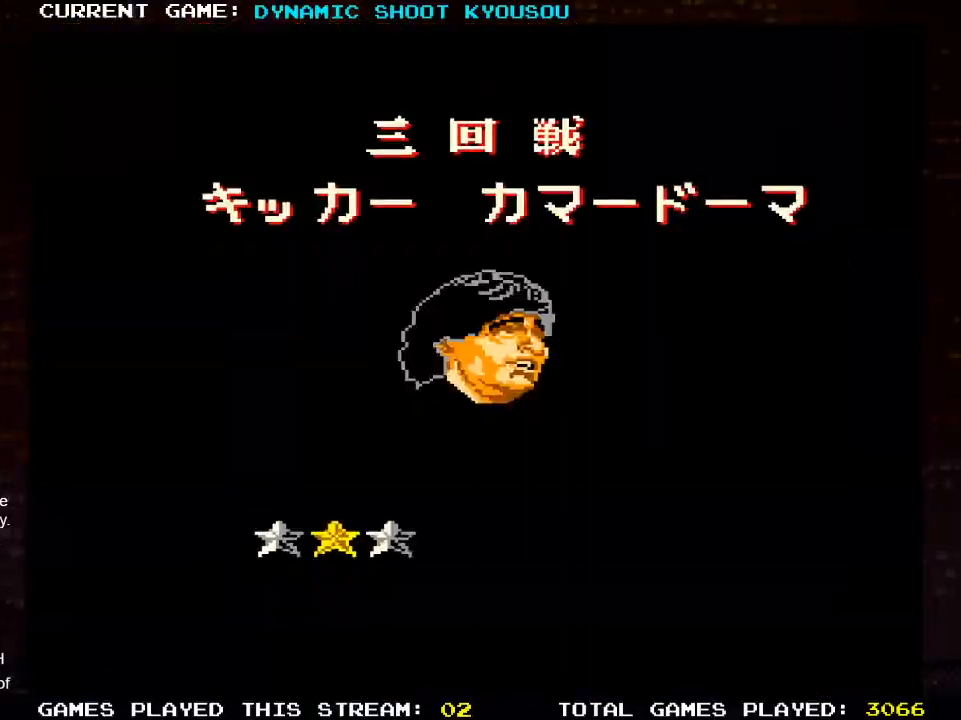
{"dt_ms": 500, "buttons": [], "left_stick": "center", "right_stick": "center", "events": []}
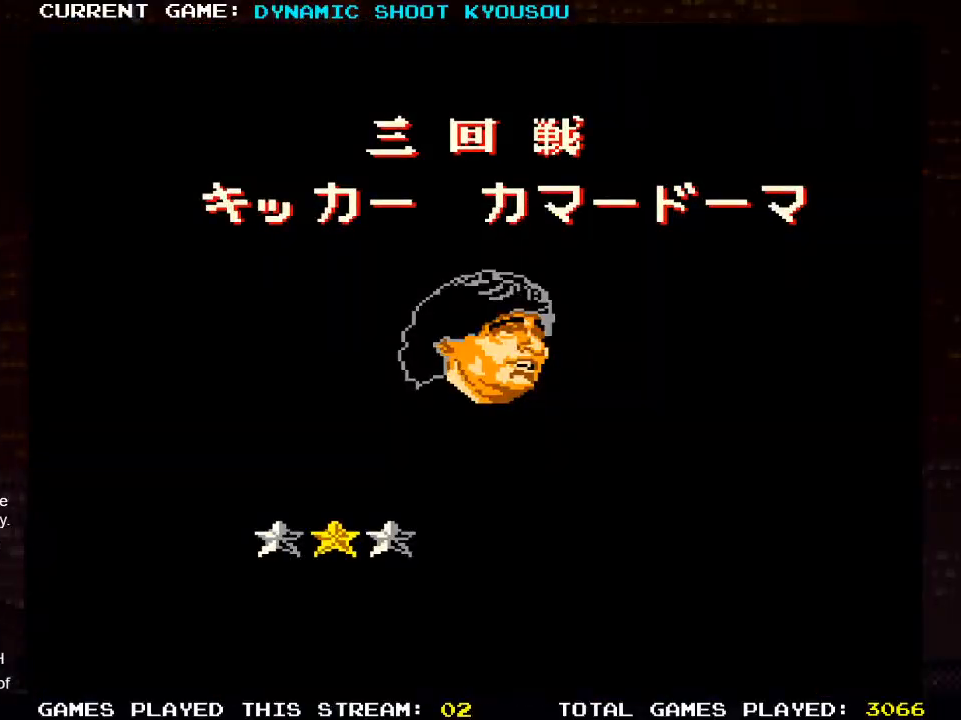
{"dt_ms": 500, "buttons": [], "left_stick": "center", "right_stick": "center", "events": []}
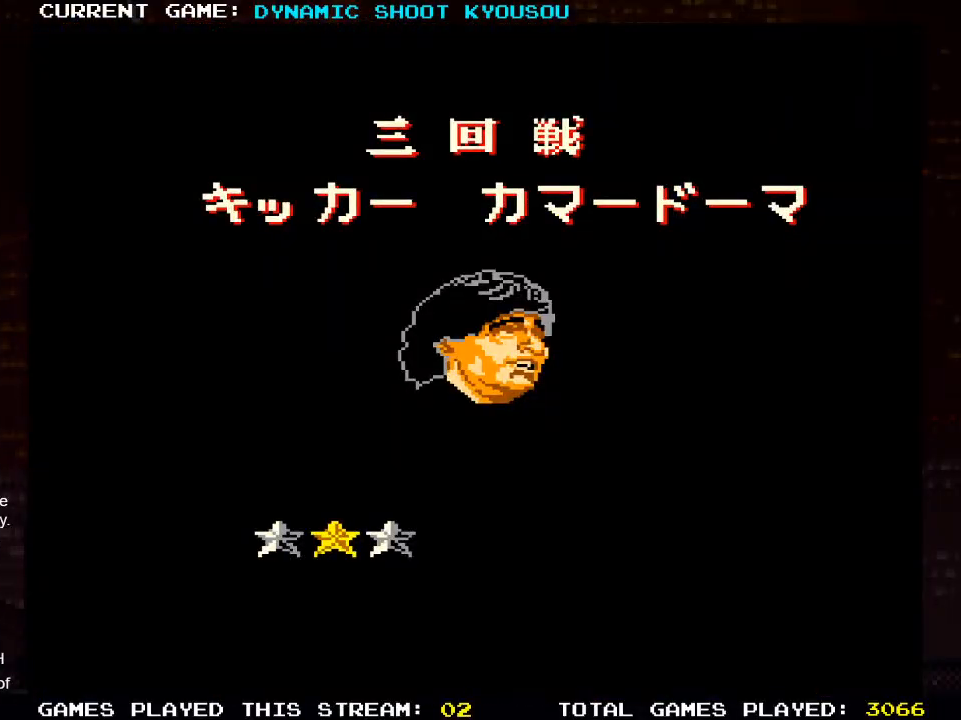
{"dt_ms": 500, "buttons": [], "left_stick": "center", "right_stick": "center", "events": []}
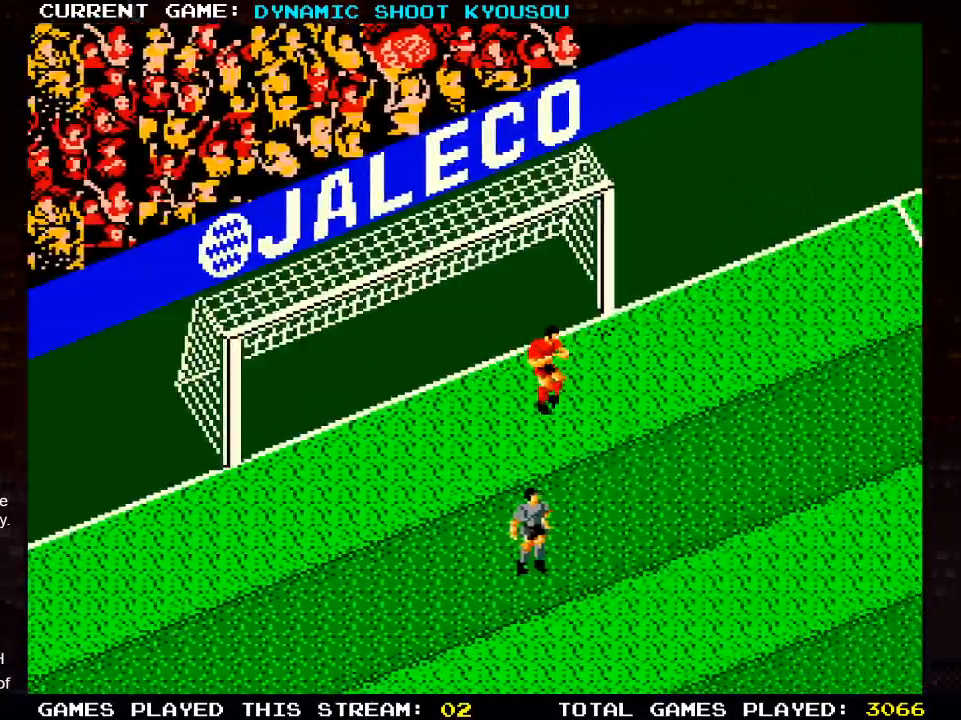
{"dt_ms": 500, "buttons": [], "left_stick": "center", "right_stick": "center", "events": []}
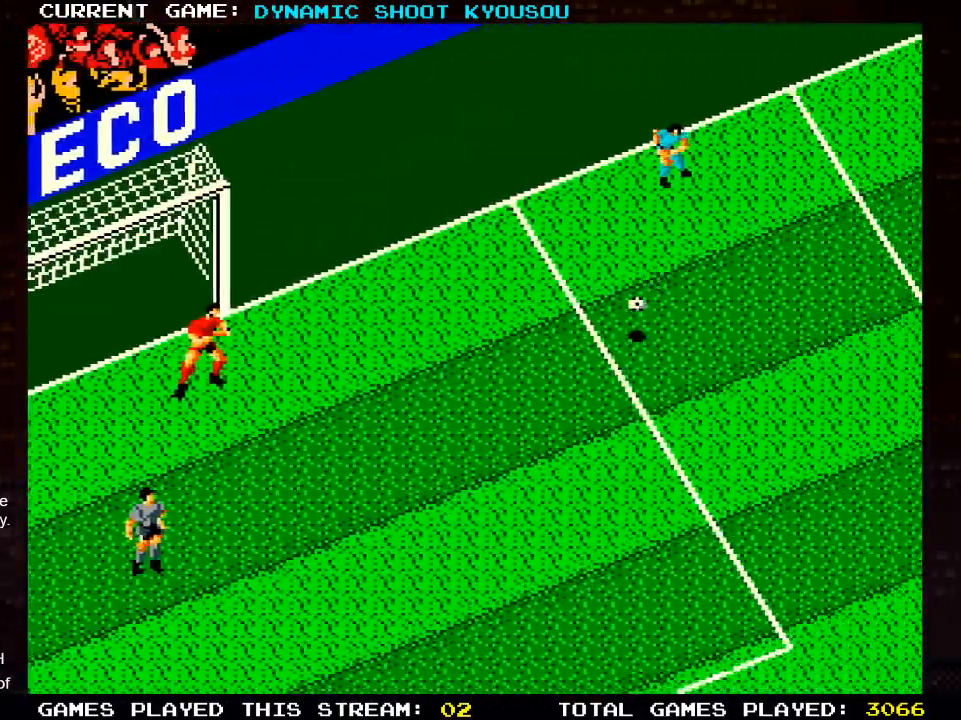
{"dt_ms": 500, "buttons": [], "left_stick": "center", "right_stick": "center", "events": []}
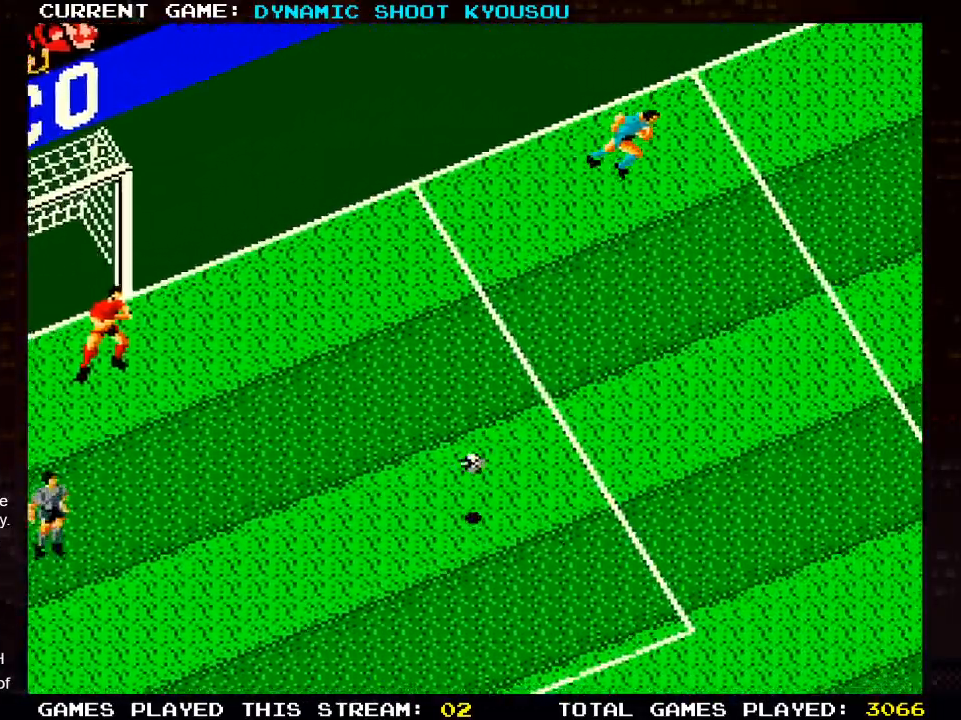
{"dt_ms": 500, "buttons": ["DPAD_UP", "DPAD_RIGHT"], "left_stick": "center", "right_stick": "center", "events": [[17, "DPAD_UP", "down"], [133, "DPAD_UP", "up"], [367, "DPAD_UP", "down"], [433, "DPAD_RIGHT", "down"]]}
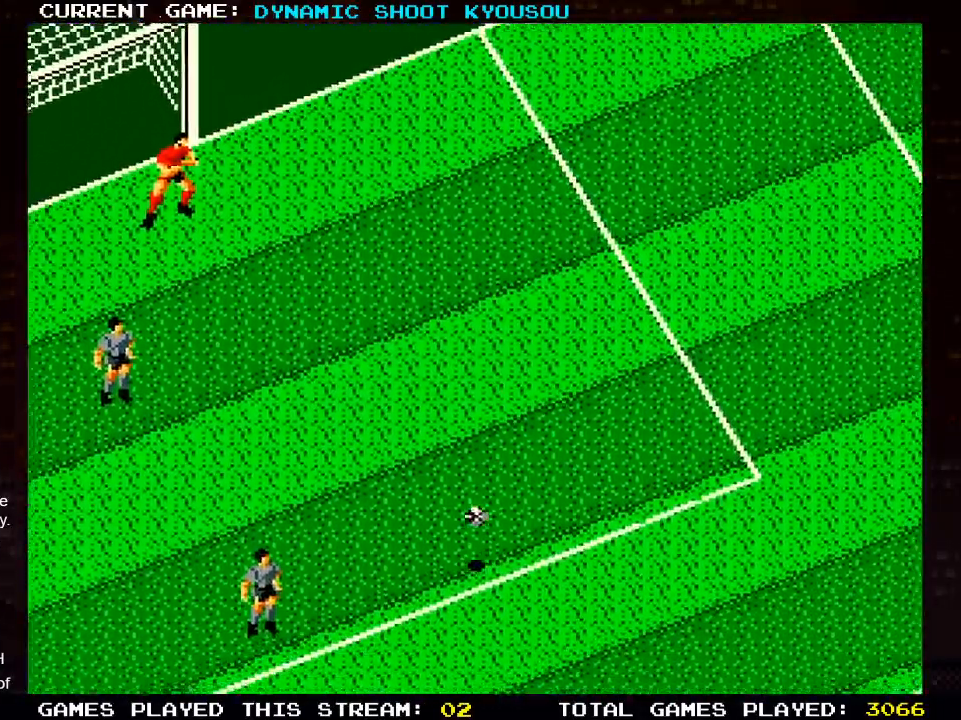
{"dt_ms": 500, "buttons": ["DPAD_UP"], "left_stick": "center", "right_stick": "center", "events": [[150, "DPAD_DOWN", "down"], [250, "DPAD_DOWN", "up"], [283, "DPAD_LEFT", "down"], [300, "DPAD_RIGHT", "up"], [500, "DPAD_LEFT", "up"]]}
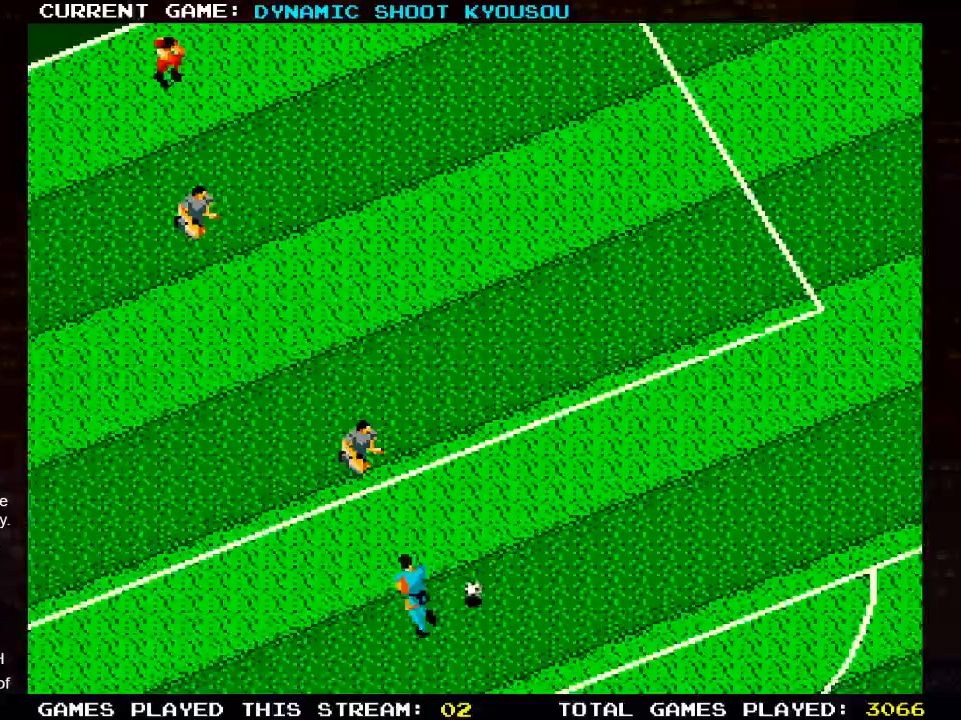
{"dt_ms": 500, "buttons": ["DPAD_DOWN", "DPAD_RIGHT"], "left_stick": "center", "right_stick": "center", "events": [[133, "DPAD_RIGHT", "down"], [133, "DPAD_UP", "up"], [167, "DPAD_DOWN", "down"]]}
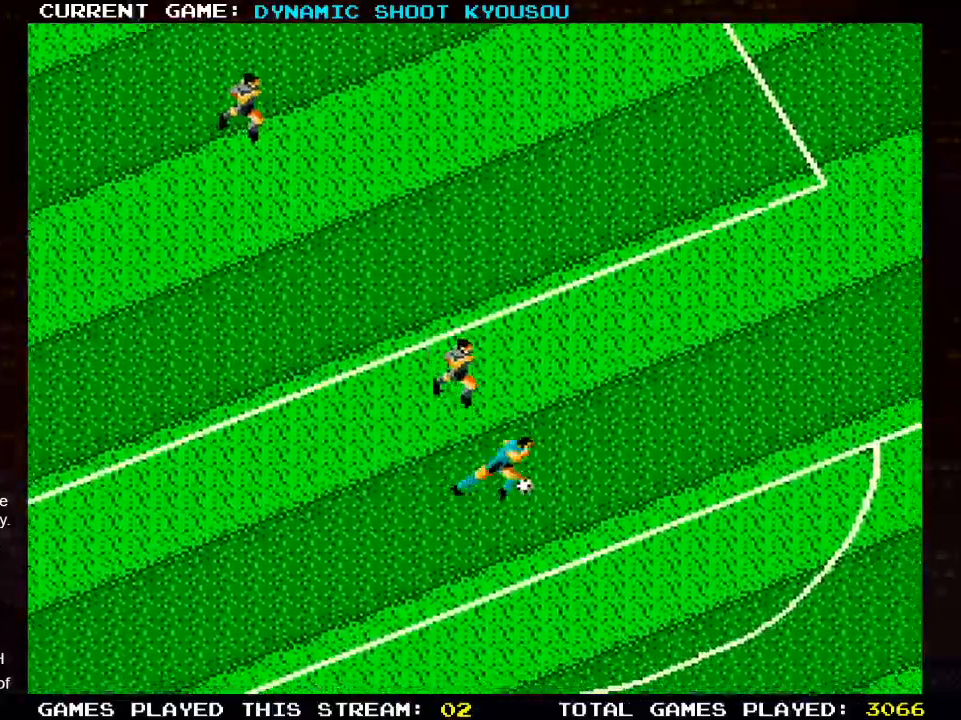
{"dt_ms": 500, "buttons": ["DPAD_DOWN", "DPAD_LEFT"], "left_stick": "center", "right_stick": "center", "events": [[50, "DPAD_LEFT", "down"], [83, "DPAD_RIGHT", "up"], [267, "DPAD_DOWN", "up"], [350, "DPAD_DOWN", "down"]]}
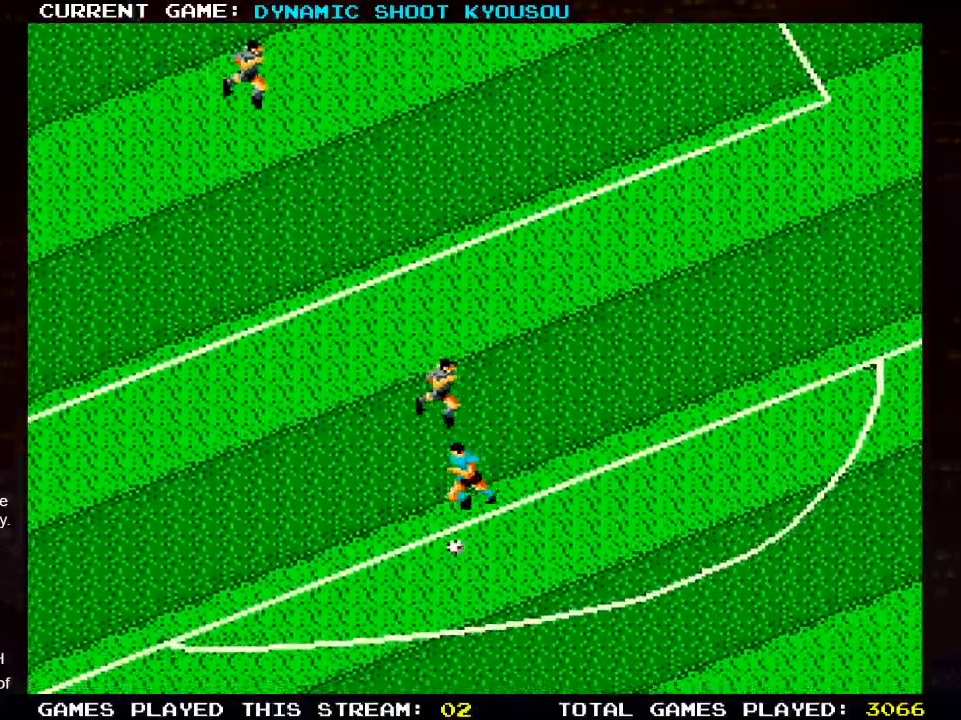
{"dt_ms": 1000, "buttons": ["DPAD_DOWN", "DPAD_LEFT"], "left_stick": "center", "right_stick": "center"}
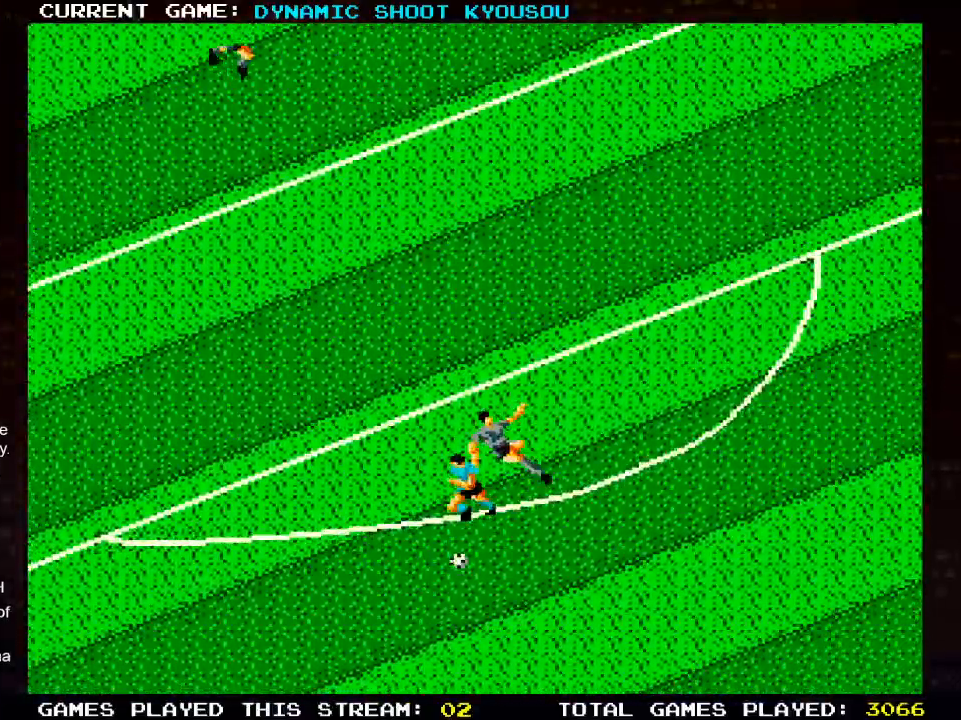
{"dt_ms": 500, "buttons": ["DPAD_UP", "DPAD_LEFT"], "left_stick": "center", "right_stick": "center", "events": [[50, "DPAD_UP", "down"], [83, "DPAD_DOWN", "up"]]}
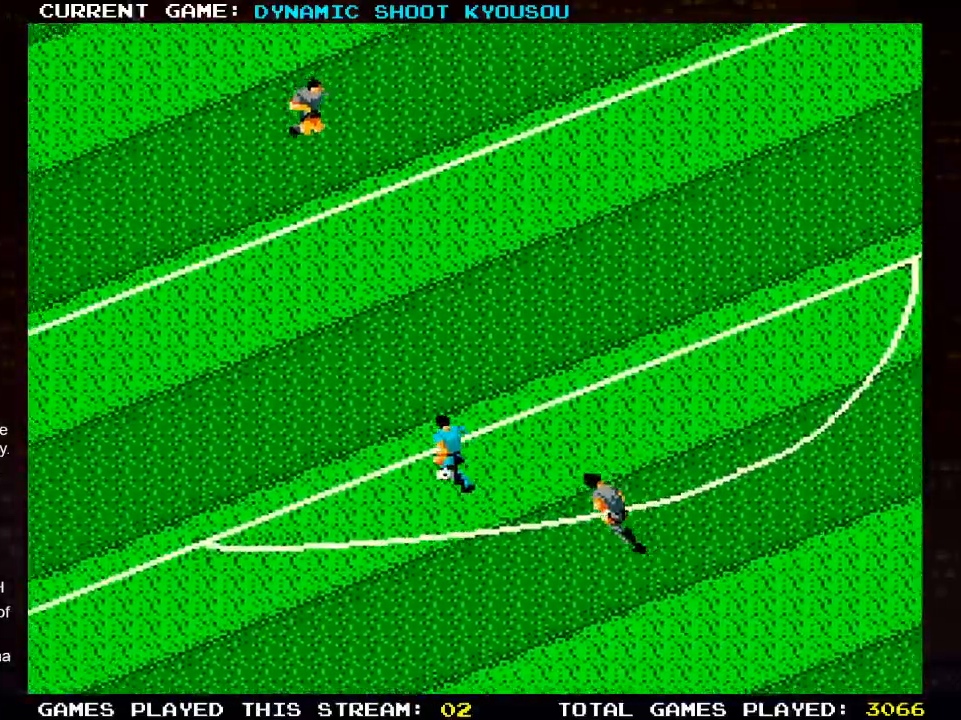
{"dt_ms": 500, "buttons": ["DPAD_UP", "DPAD_LEFT"], "left_stick": "center", "right_stick": "center", "events": []}
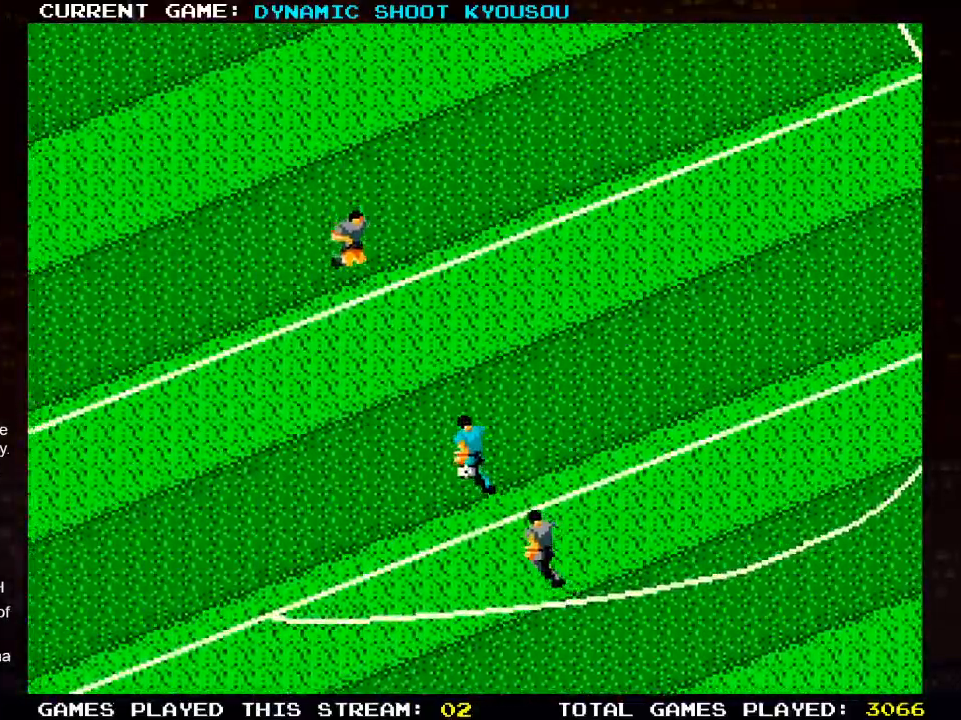
{"dt_ms": 500, "buttons": ["DPAD_UP", "DPAD_LEFT"], "left_stick": "center", "right_stick": "center", "events": []}
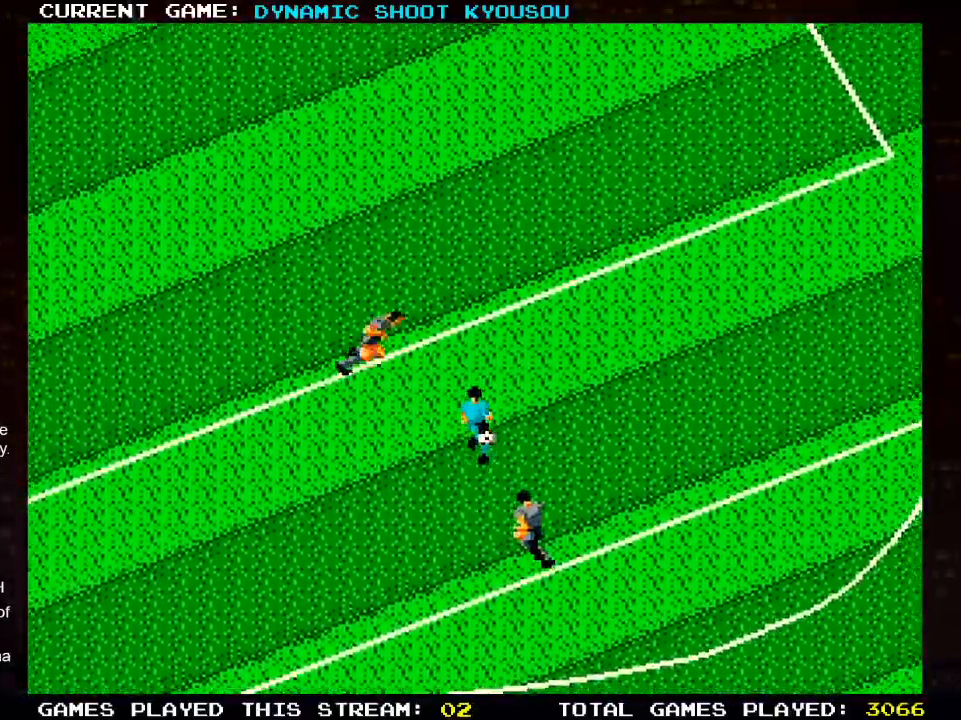
{"dt_ms": 500, "buttons": ["DPAD_UP", "DPAD_LEFT"], "left_stick": "center", "right_stick": "center", "events": [[300, "SQUARE", "down"], [433, "SQUARE", "up"]]}
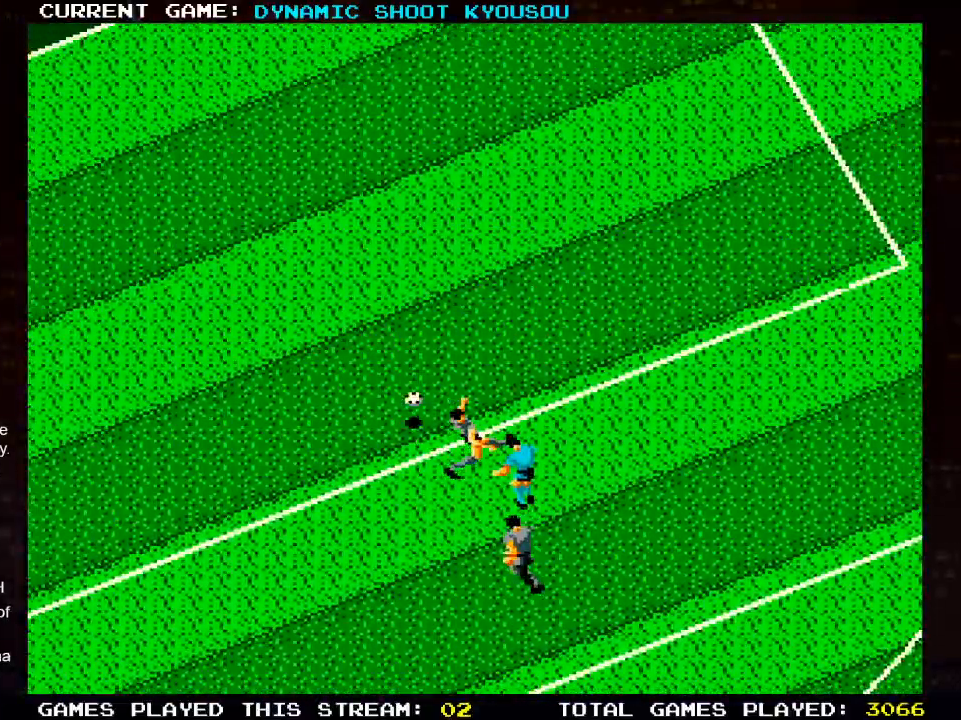
{"dt_ms": 500, "buttons": ["DPAD_UP", "DPAD_LEFT"], "left_stick": "center", "right_stick": "center", "events": []}
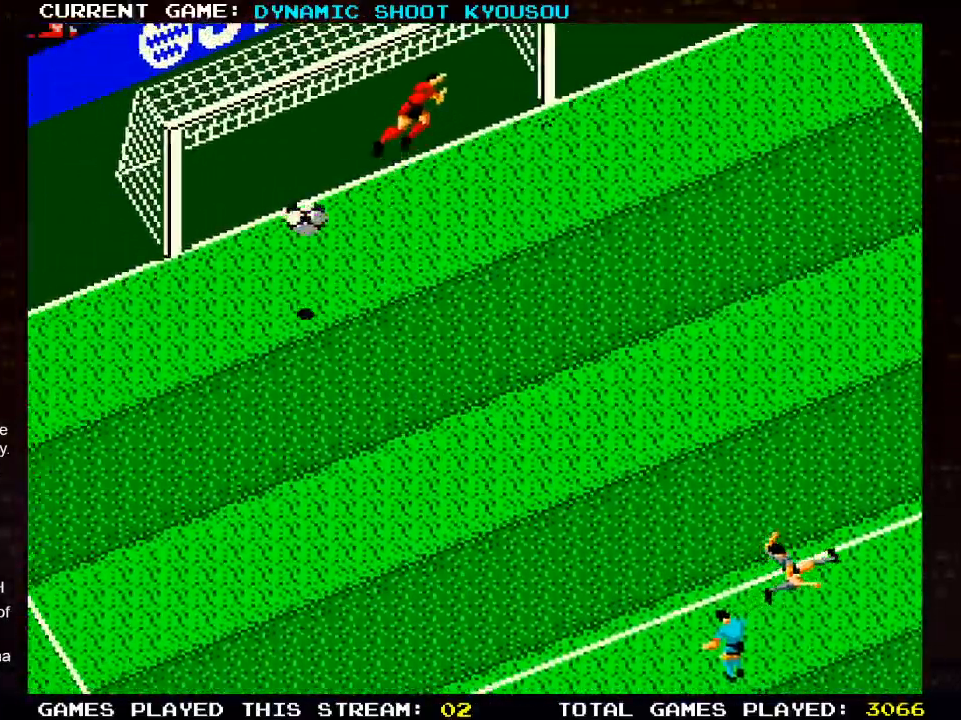
{"dt_ms": 500, "buttons": ["DPAD_LEFT"], "left_stick": "center", "right_stick": "center", "events": [[467, "DPAD_UP", "up"]]}
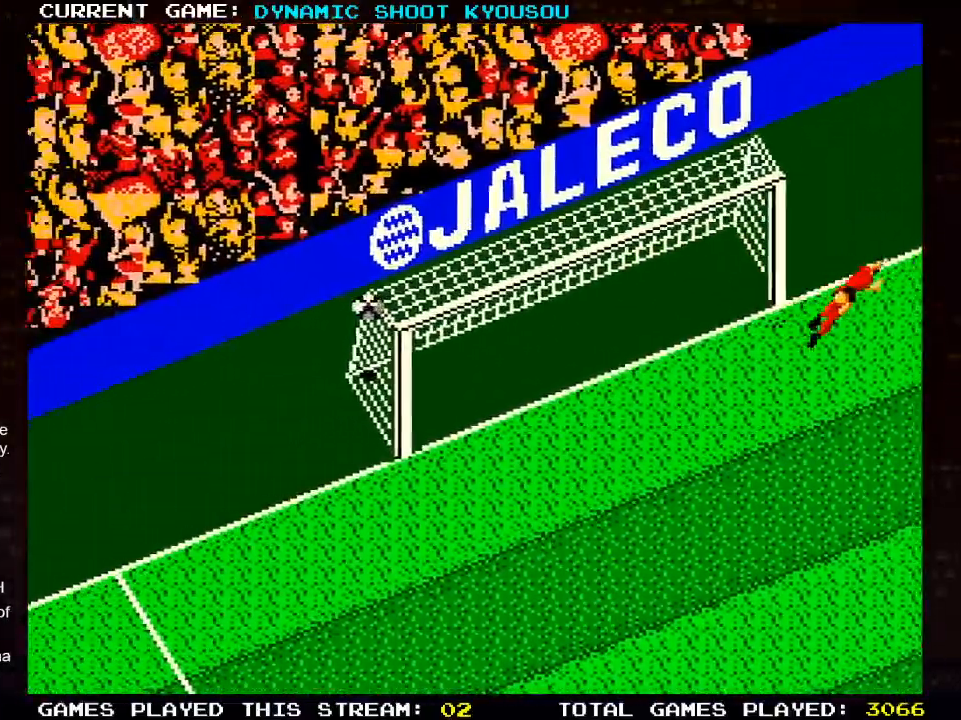
{"dt_ms": 500, "buttons": [], "left_stick": "center", "right_stick": "center", "events": [[117, "DPAD_LEFT", "up"]]}